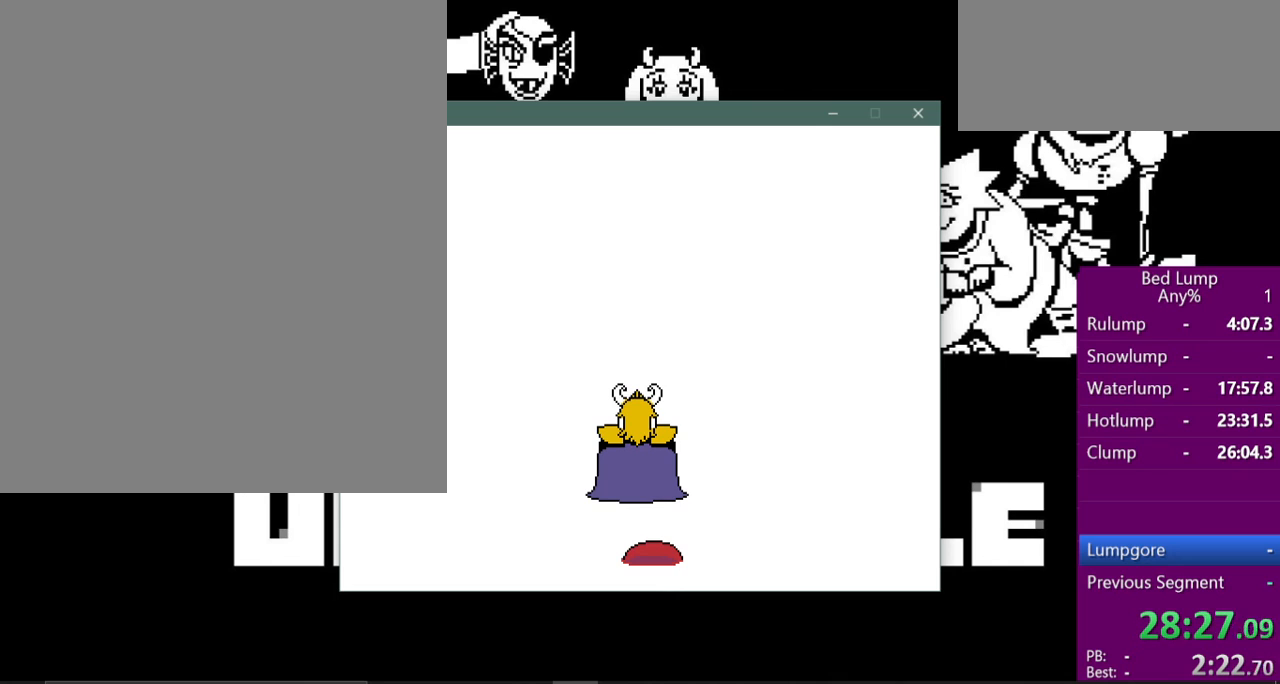
Gameplay with keyboard; each line is a JSON object with the keys held at the frame after it. "events" lists presses ("down") and releases ("up") of "c", "ctrl", "down", "left", "return", "right", "shift", "up", "x" and "z" between this image and that frame as [ms after this image, input, new state], when the widget could be followed in between. No other keys are recorded. Mouse input is not recorded.
{"keys": ["shift", "z"], "events": [[33, "shift", "down"], [67, "return", "up"], [67, "z", "down"], [100, "shift", "up"], [100, "x", "down"], [167, "return", "down"], [167, "z", "up"], [200, "x", "up"], [233, "shift", "down"], [267, "return", "up"], [267, "z", "down"], [300, "shift", "up"], [300, "x", "down"], [367, "z", "up"], [400, "return", "down"], [400, "x", "up"], [433, "shift", "down"], [500, "return", "up"], [500, "z", "down"]]}
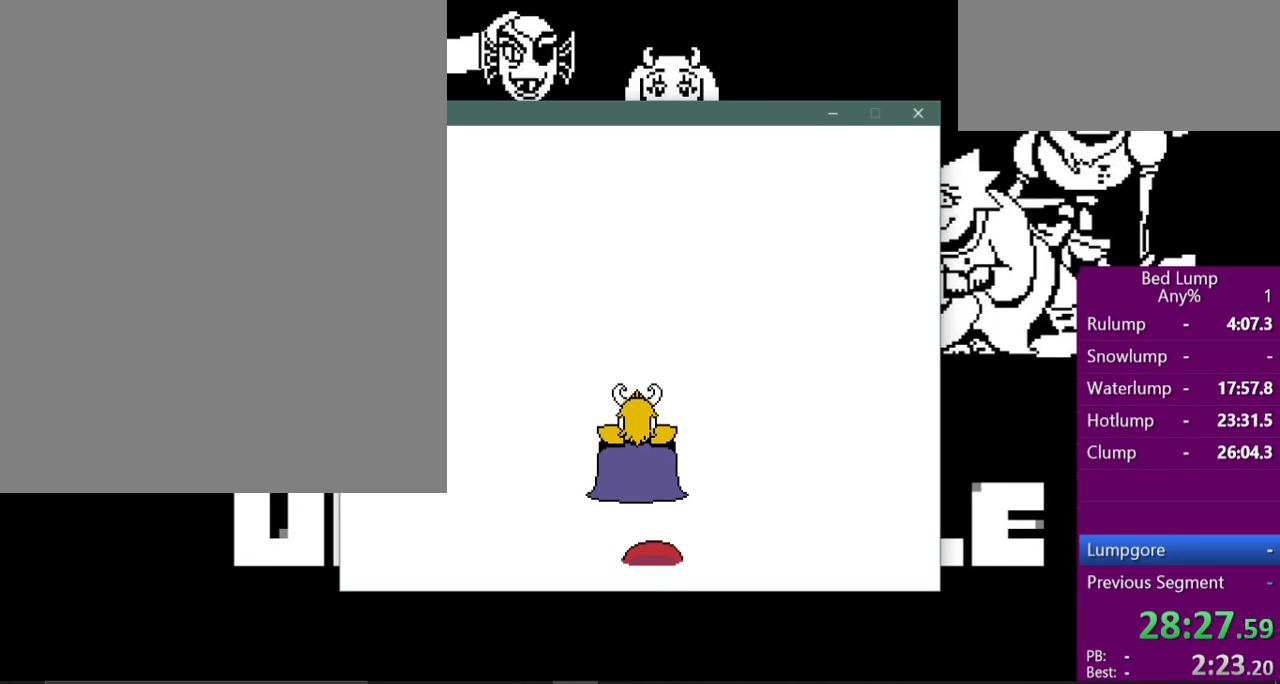
{"keys": ["x", "z"], "events": [[33, "shift", "up"], [33, "x", "down"], [67, "z", "up"], [100, "return", "down"], [133, "shift", "down"], [133, "x", "up"], [200, "return", "up"], [200, "z", "down"], [233, "shift", "up"], [233, "x", "down"], [300, "return", "down"], [300, "z", "up"], [333, "x", "up"], [400, "shift", "down"], [433, "return", "up"], [433, "z", "down"], [467, "shift", "up"], [500, "x", "down"]]}
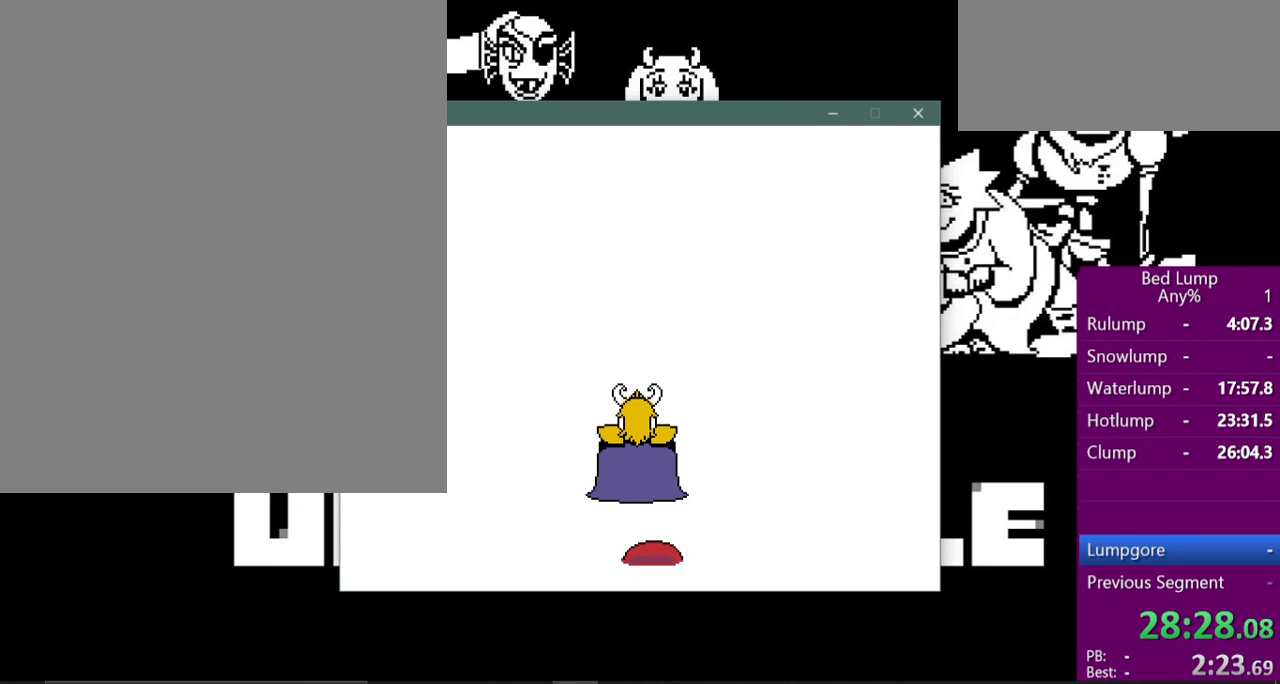
{"keys": ["return", "shift"], "events": [[33, "return", "down"], [33, "z", "up"], [67, "x", "up"], [100, "shift", "down"], [133, "return", "up"], [133, "z", "down"], [167, "shift", "up"], [200, "x", "down"], [233, "return", "down"], [267, "z", "up"], [300, "shift", "down"], [300, "x", "up"], [333, "return", "up"], [367, "z", "down"], [400, "shift", "up"], [400, "x", "down"], [467, "return", "down"], [467, "z", "up"], [500, "shift", "down"], [500, "x", "up"]]}
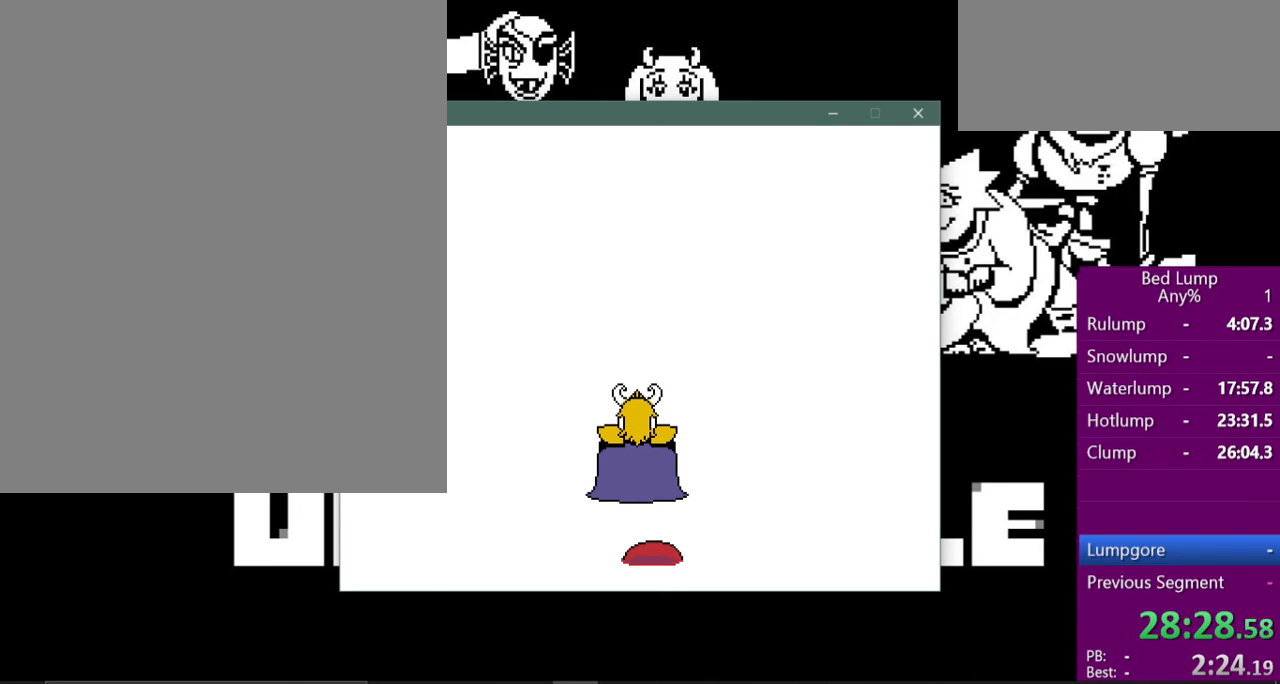
{"keys": ["shift", "z"], "events": [[33, "return", "up"], [67, "z", "down"], [100, "shift", "up"], [133, "x", "down"], [200, "return", "down"], [200, "z", "up"], [233, "shift", "down"], [233, "x", "up"], [300, "return", "up"], [300, "z", "down"], [333, "shift", "up"], [333, "x", "down"], [400, "return", "down"], [400, "z", "up"], [433, "shift", "down"], [433, "x", "up"], [500, "return", "up"], [500, "z", "down"]]}
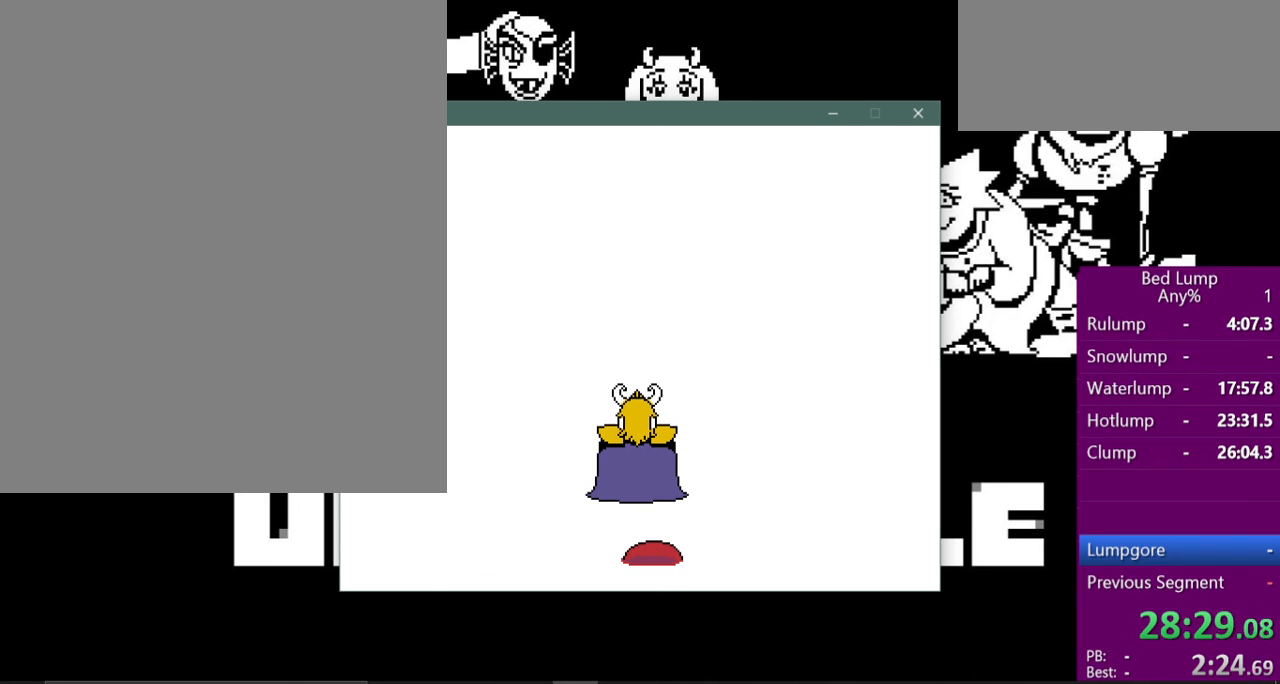
{"keys": ["return"], "events": [[33, "shift", "up"], [33, "x", "down"], [100, "return", "down"], [100, "x", "up"], [100, "z", "up"], [133, "shift", "down"], [167, "return", "up"], [167, "z", "down"], [200, "shift", "up"], [200, "x", "down"], [267, "return", "down"], [267, "z", "up"], [300, "x", "up"], [333, "shift", "down"], [367, "return", "up"], [400, "shift", "up"], [400, "x", "down"], [400, "z", "down"], [500, "return", "down"], [500, "x", "up"], [500, "z", "up"]]}
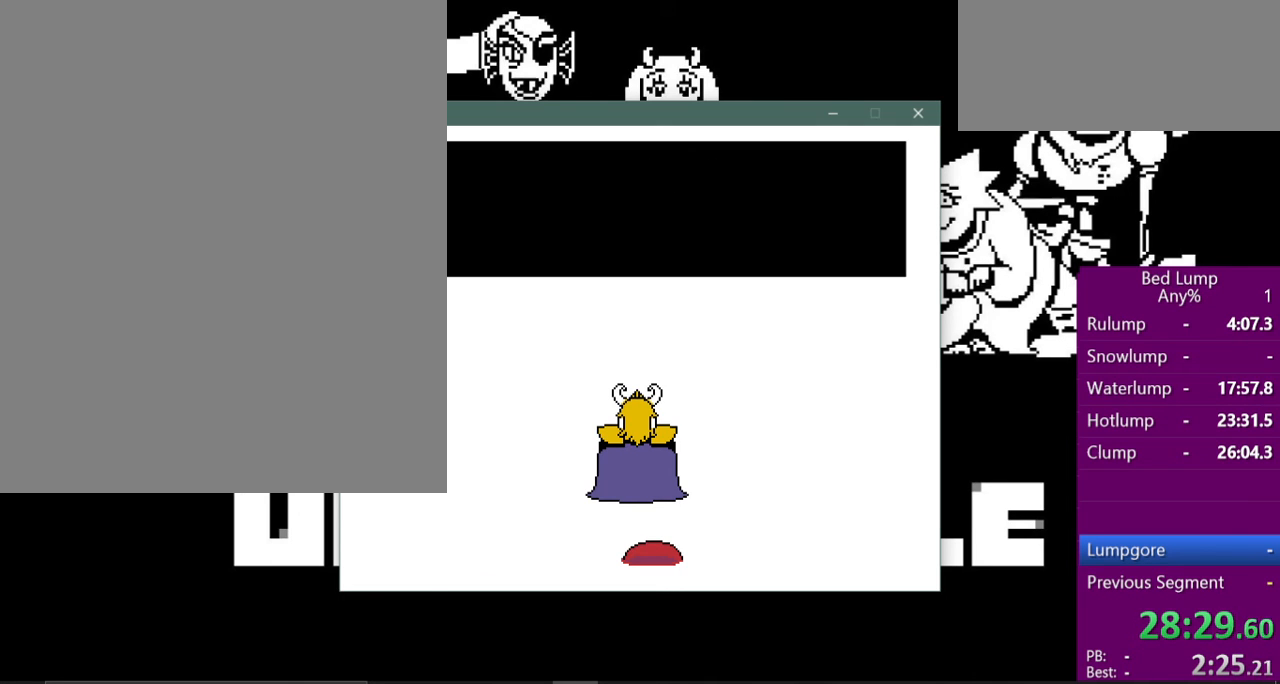
{"keys": ["x", "z"], "events": [[33, "shift", "down"], [67, "return", "up"], [100, "shift", "up"], [100, "z", "down"], [133, "x", "down"], [167, "z", "up"], [200, "return", "down"], [200, "x", "up"], [233, "shift", "down"], [267, "return", "up"], [267, "z", "down"], [300, "shift", "up"], [333, "x", "down"], [367, "z", "up"], [400, "return", "down"], [400, "x", "up"], [433, "shift", "down"], [467, "return", "up"], [467, "z", "down"], [500, "shift", "up"], [500, "x", "down"]]}
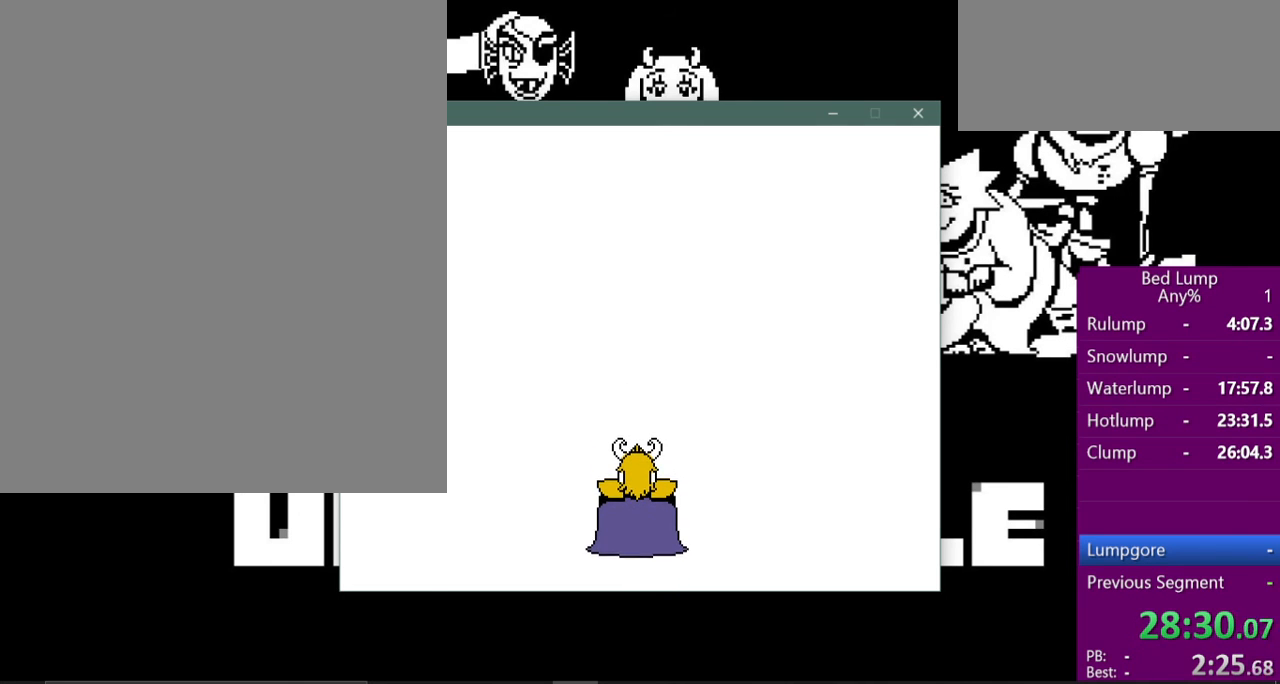
{"keys": ["z"], "events": [[33, "z", "up"], [67, "return", "down"], [67, "x", "up"], [100, "shift", "down"], [167, "return", "up"], [167, "shift", "up"], [167, "z", "down"], [200, "x", "down"], [300, "z", "up"], [333, "x", "up"], [433, "return", "down"], [500, "return", "up"], [500, "z", "down"]]}
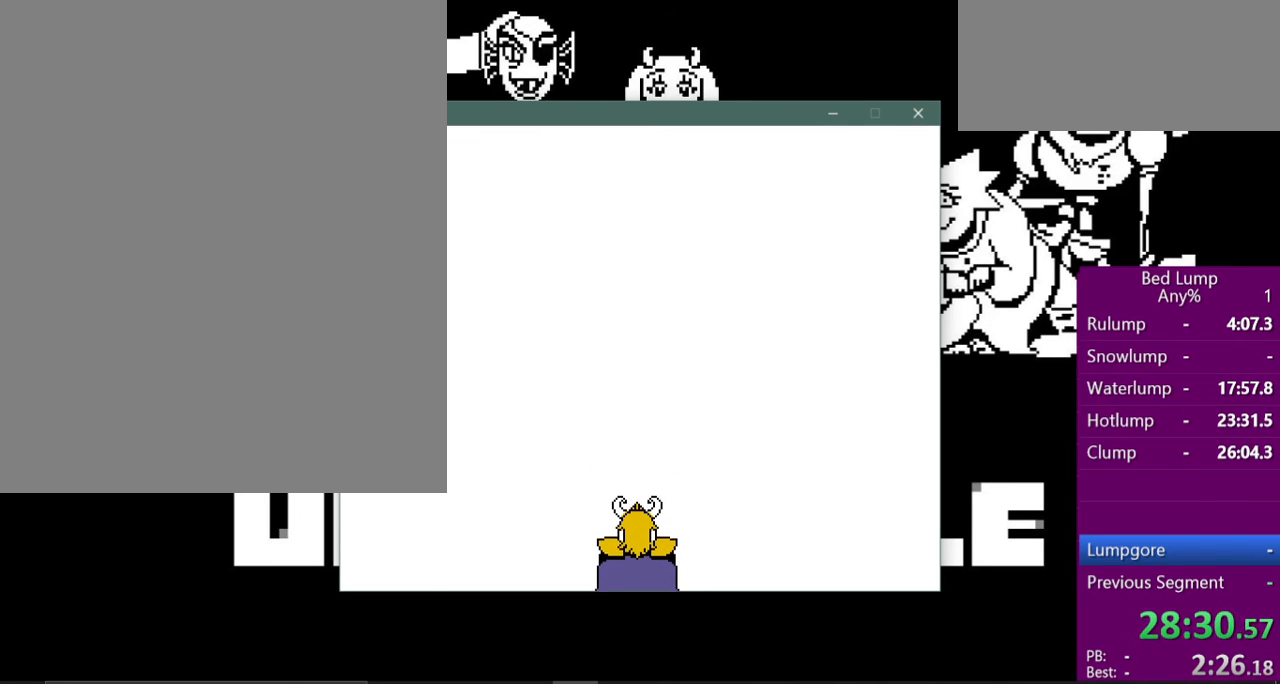
{"keys": ["shift", "z"], "events": [[67, "z", "up"], [133, "shift", "down"], [167, "shift", "up"], [233, "shift", "down"], [267, "shift", "up"], [333, "shift", "down"], [433, "shift", "up"], [467, "z", "down"], [500, "shift", "down"]]}
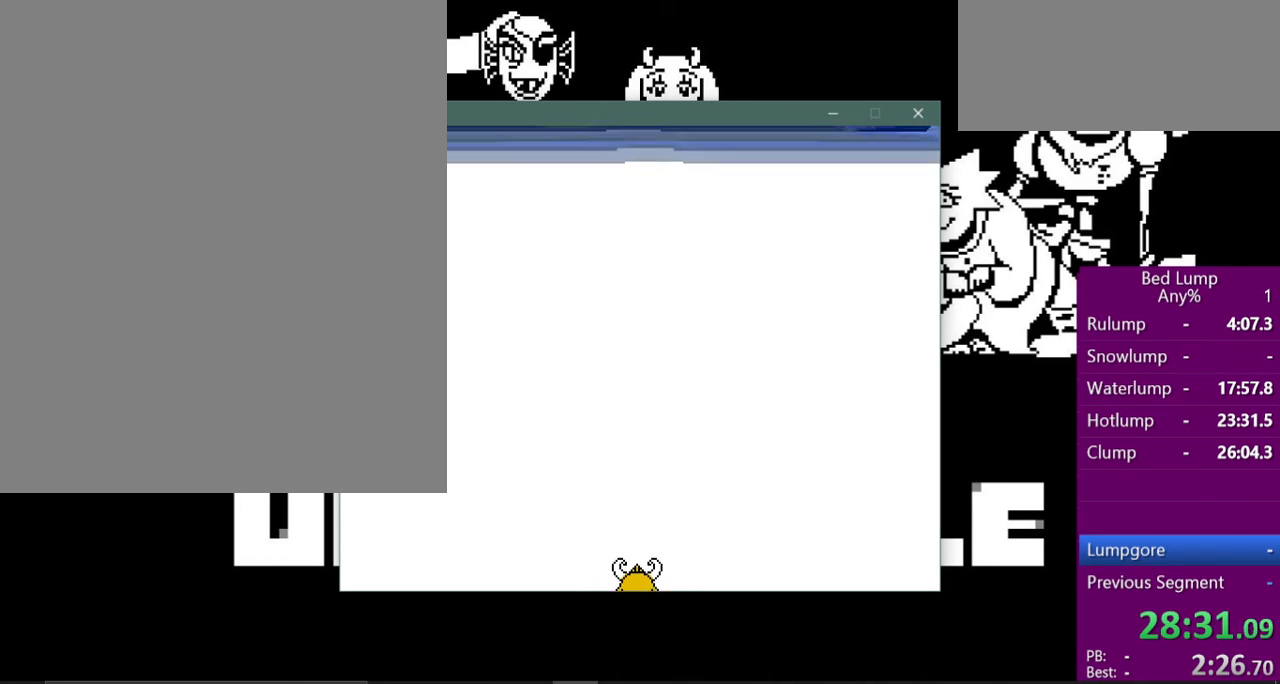
{"keys": ["shift"], "events": [[33, "shift", "up"], [33, "z", "up"], [133, "shift", "down"], [133, "z", "down"], [167, "shift", "up"], [167, "z", "up"], [233, "shift", "down"], [333, "shift", "up"], [333, "z", "down"], [367, "shift", "down"], [400, "z", "up"], [433, "shift", "up"], [467, "z", "down"], [500, "shift", "down"], [500, "z", "up"]]}
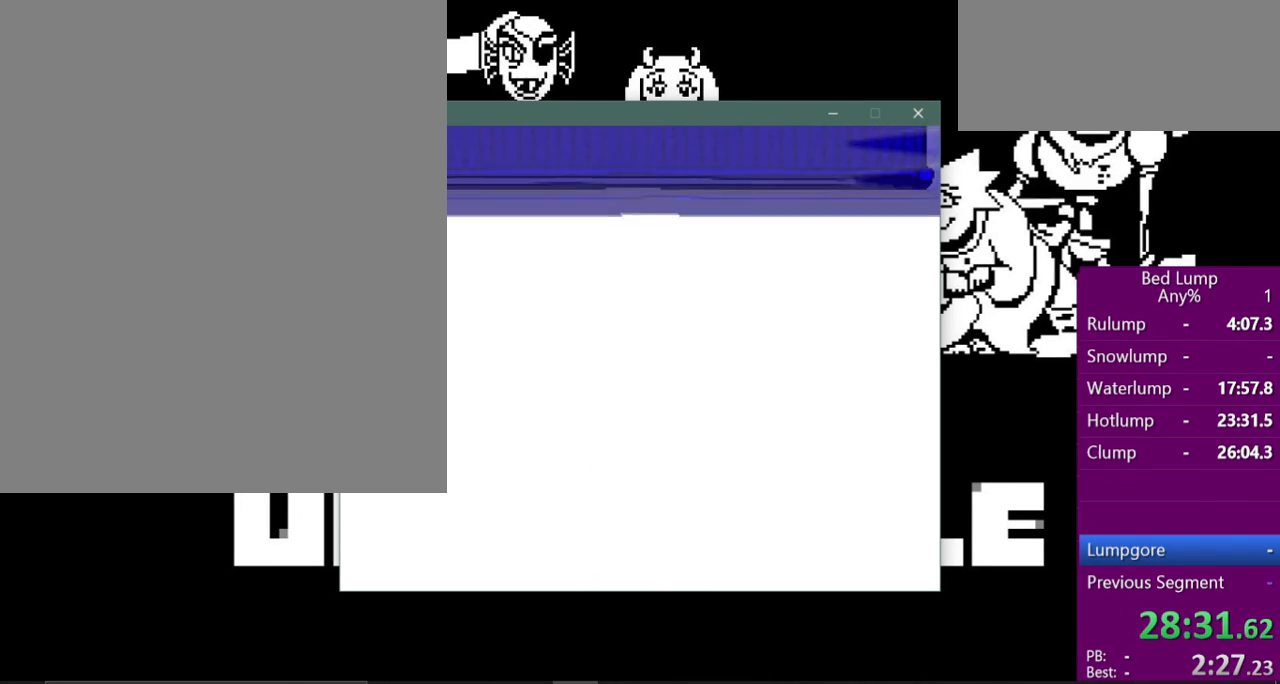
{"keys": [], "events": [[33, "shift", "up"], [100, "shift", "down"], [100, "z", "down"], [133, "z", "up"], [167, "shift", "up"], [267, "z", "down"], [300, "shift", "down"], [333, "shift", "up"], [333, "z", "up"], [400, "shift", "down"], [400, "z", "down"], [467, "shift", "up"], [467, "z", "up"]]}
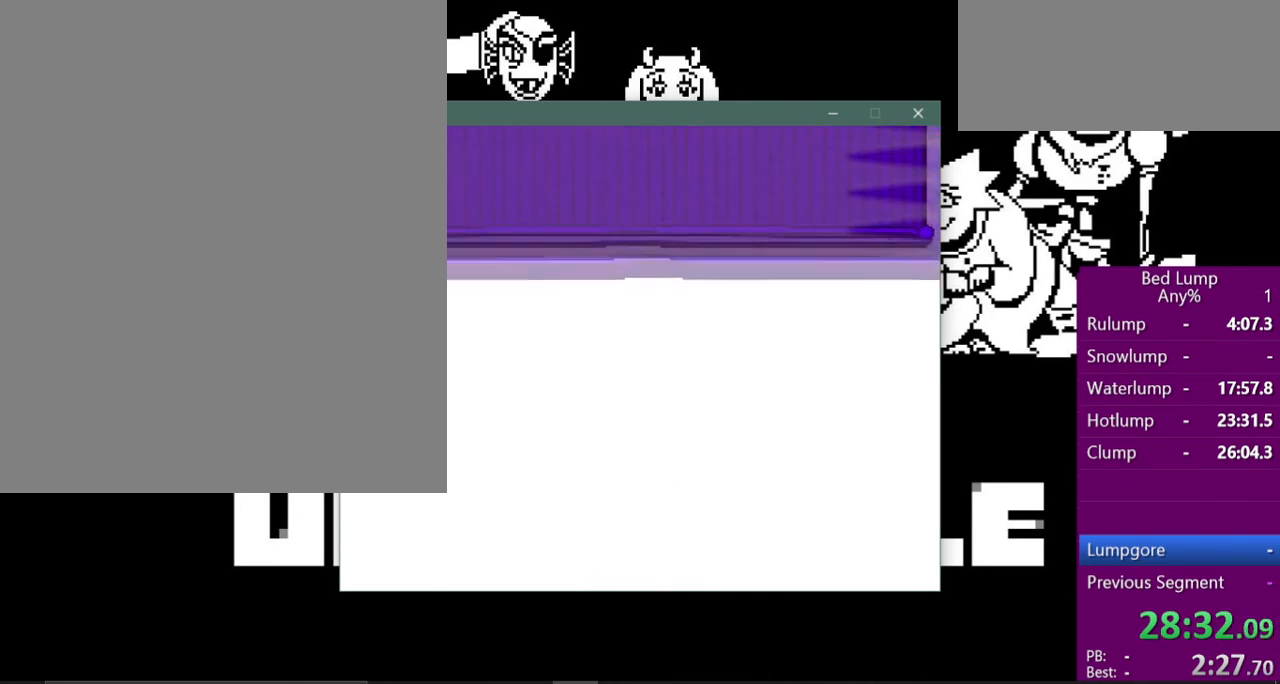
{"keys": ["z"], "events": [[33, "shift", "down"], [33, "z", "down"], [100, "shift", "up"], [100, "z", "up"], [167, "shift", "down"], [200, "z", "down"], [233, "shift", "up"], [267, "shift", "down"], [267, "z", "up"], [333, "shift", "up"], [333, "z", "down"], [400, "z", "up"], [433, "shift", "down"], [467, "shift", "up"], [467, "z", "down"]]}
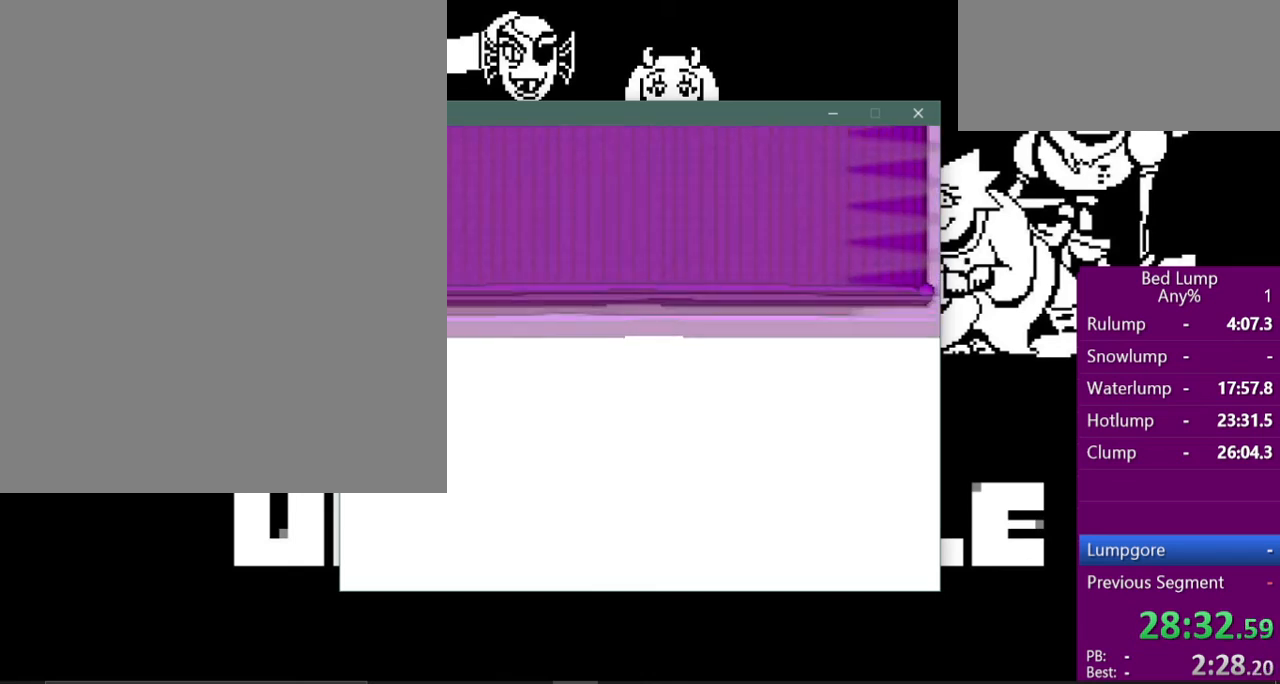
{"keys": ["shift"], "events": [[33, "z", "up"], [67, "shift", "down"], [100, "shift", "up"], [167, "z", "down"], [200, "z", "up"], [233, "shift", "down"], [267, "shift", "up"], [300, "z", "down"], [333, "shift", "down"], [333, "z", "up"], [400, "shift", "up"], [467, "shift", "down"], [467, "z", "down"], [500, "z", "up"]]}
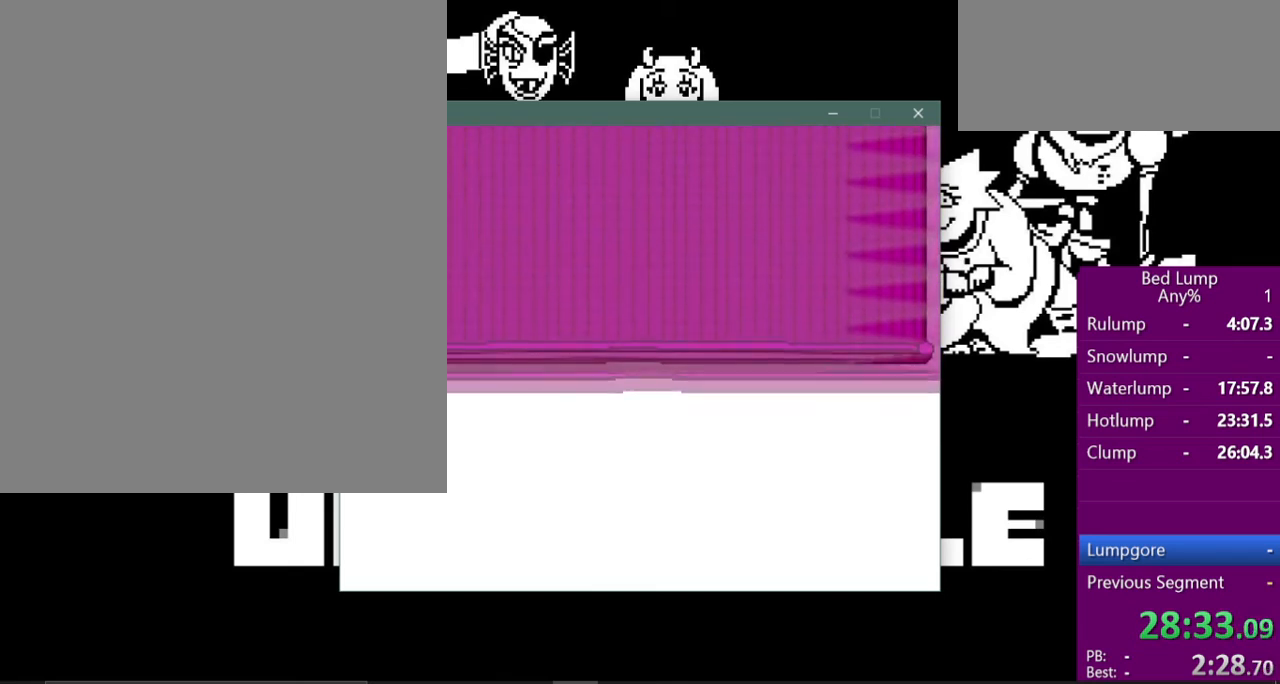
{"keys": [], "events": [[33, "shift", "up"], [100, "shift", "down"], [100, "z", "down"], [133, "z", "up"], [167, "shift", "up"], [233, "shift", "down"], [233, "z", "down"], [300, "shift", "up"], [300, "z", "up"], [367, "shift", "down"], [400, "z", "down"], [433, "shift", "up"], [467, "z", "up"]]}
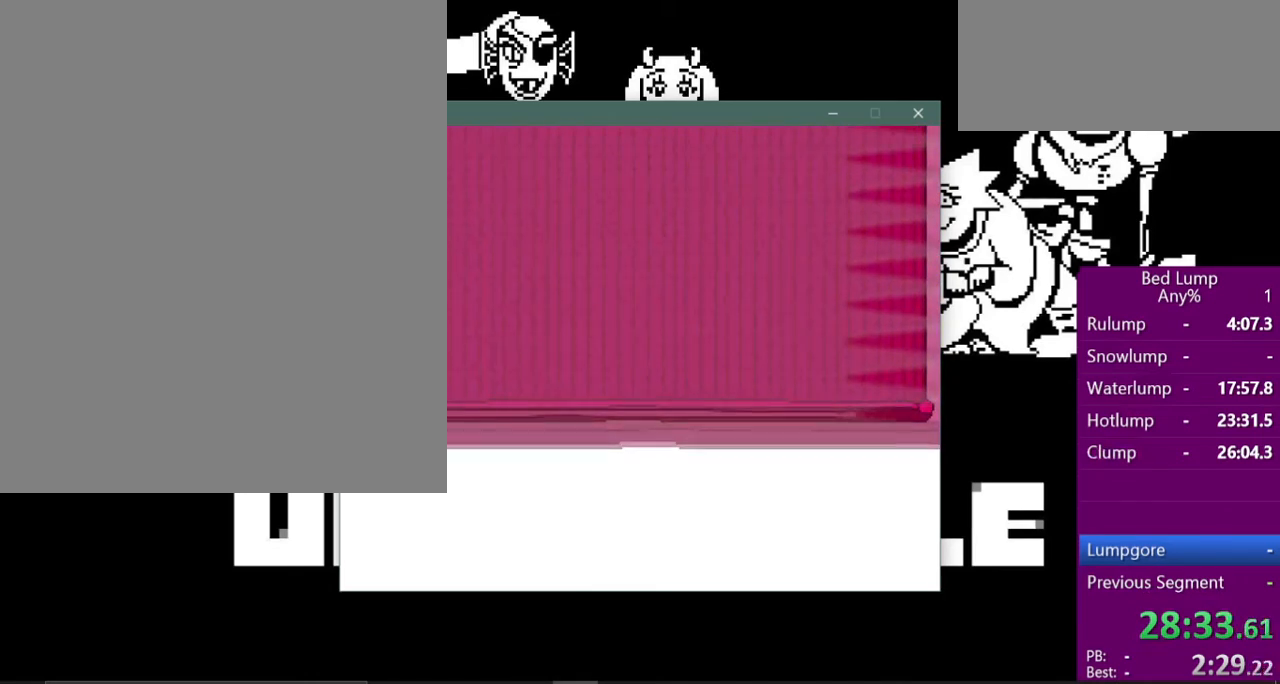
{"keys": [], "events": [[33, "shift", "down"], [67, "z", "down"], [100, "shift", "up"], [133, "z", "up"], [167, "shift", "down"], [233, "shift", "up"], [233, "z", "down"], [267, "z", "up"], [300, "shift", "down"], [367, "shift", "up"], [367, "z", "down"], [433, "shift", "down"], [433, "z", "up"], [500, "shift", "up"]]}
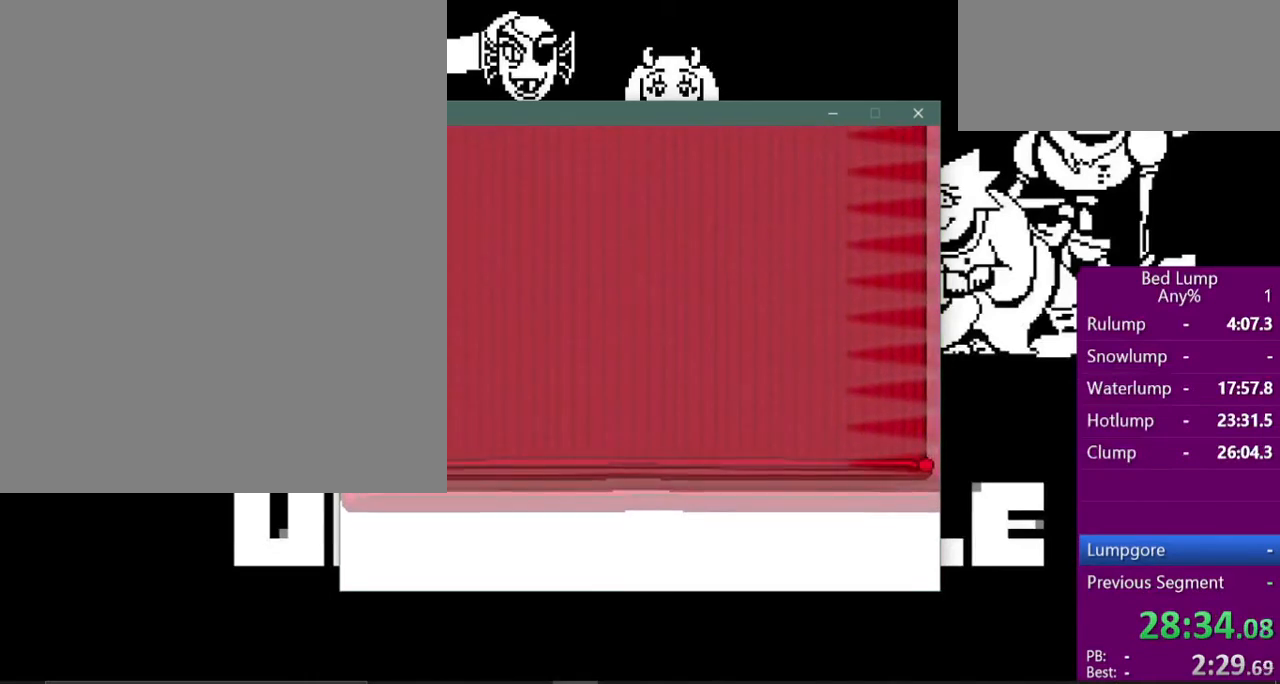
{"keys": [], "events": [[33, "z", "down"], [67, "shift", "down"], [67, "z", "up"], [133, "shift", "up"], [200, "shift", "down"], [200, "z", "down"], [233, "z", "up"], [267, "shift", "up"], [333, "shift", "down"], [433, "shift", "up"], [433, "z", "down"], [467, "z", "up"]]}
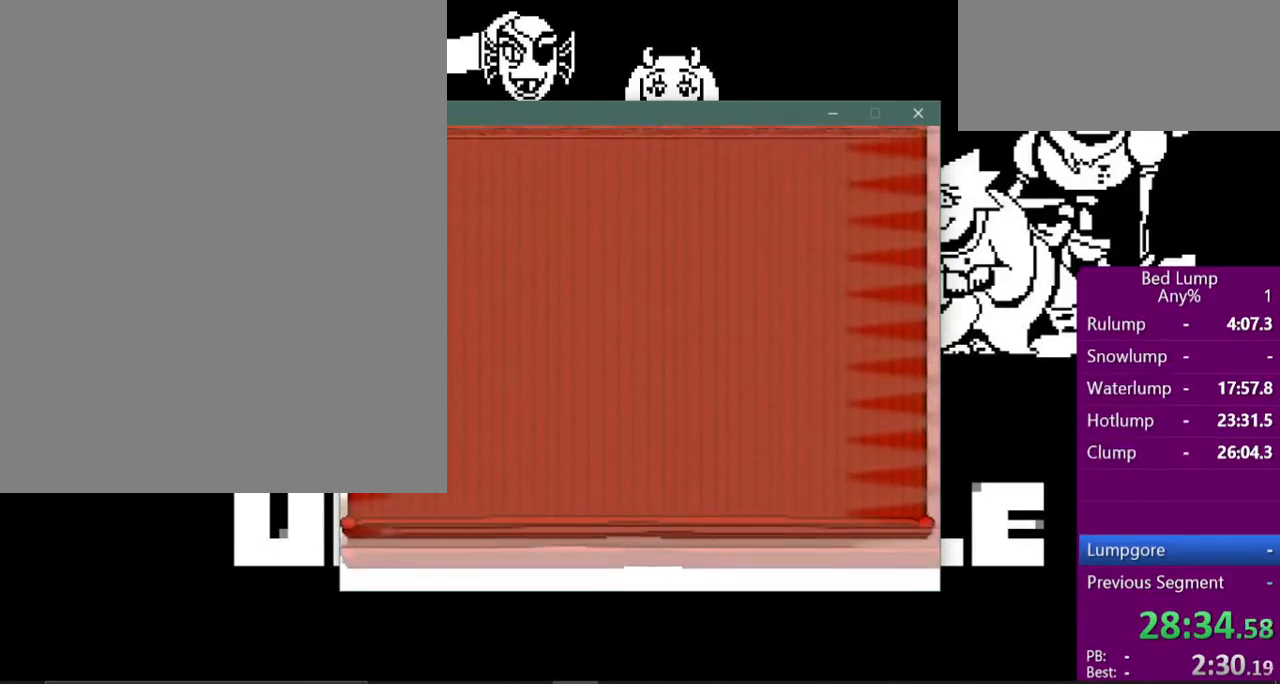
{"keys": ["shift"], "events": [[67, "shift", "down"], [133, "shift", "up"], [133, "z", "down"], [167, "z", "up"], [200, "shift", "down"], [267, "shift", "up"], [300, "z", "down"], [333, "shift", "down"], [333, "z", "up"], [400, "shift", "up"], [467, "shift", "down"], [467, "z", "down"], [500, "z", "up"]]}
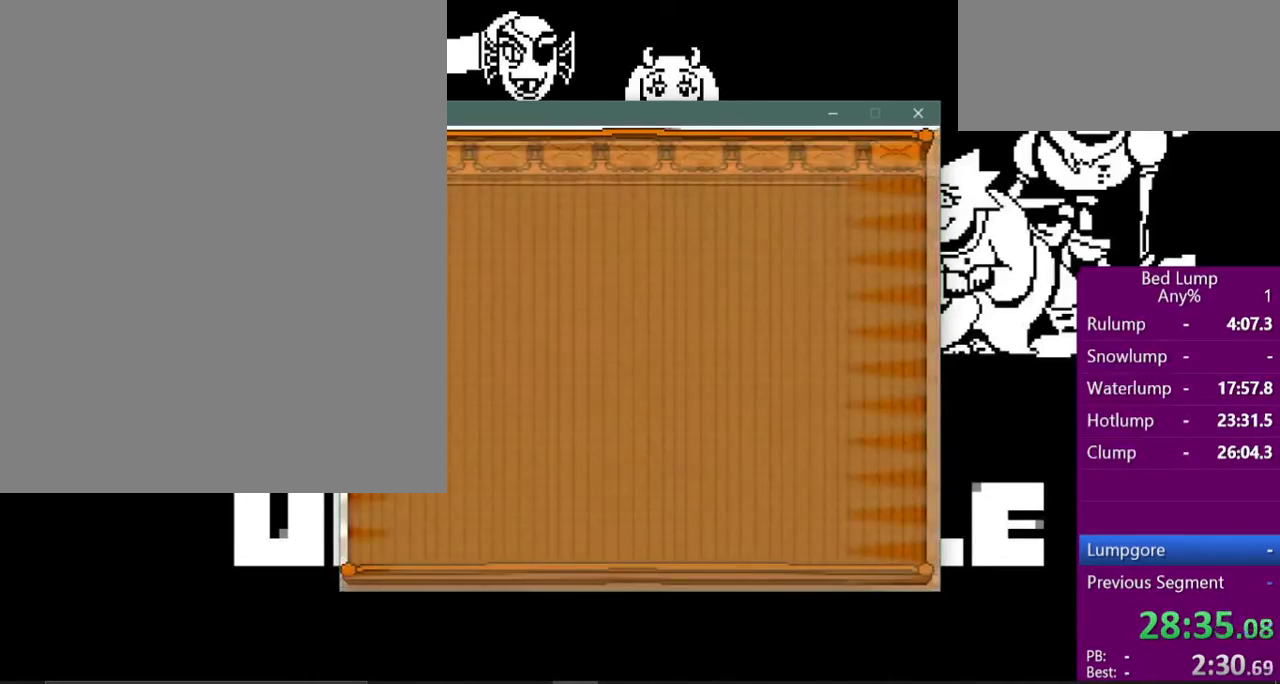
{"keys": [], "events": [[33, "shift", "up"], [100, "shift", "down"], [133, "z", "down"], [200, "shift", "up"], [200, "z", "up"], [267, "shift", "down"], [333, "shift", "up"], [333, "z", "down"], [433, "shift", "down"], [433, "z", "up"], [500, "shift", "up"]]}
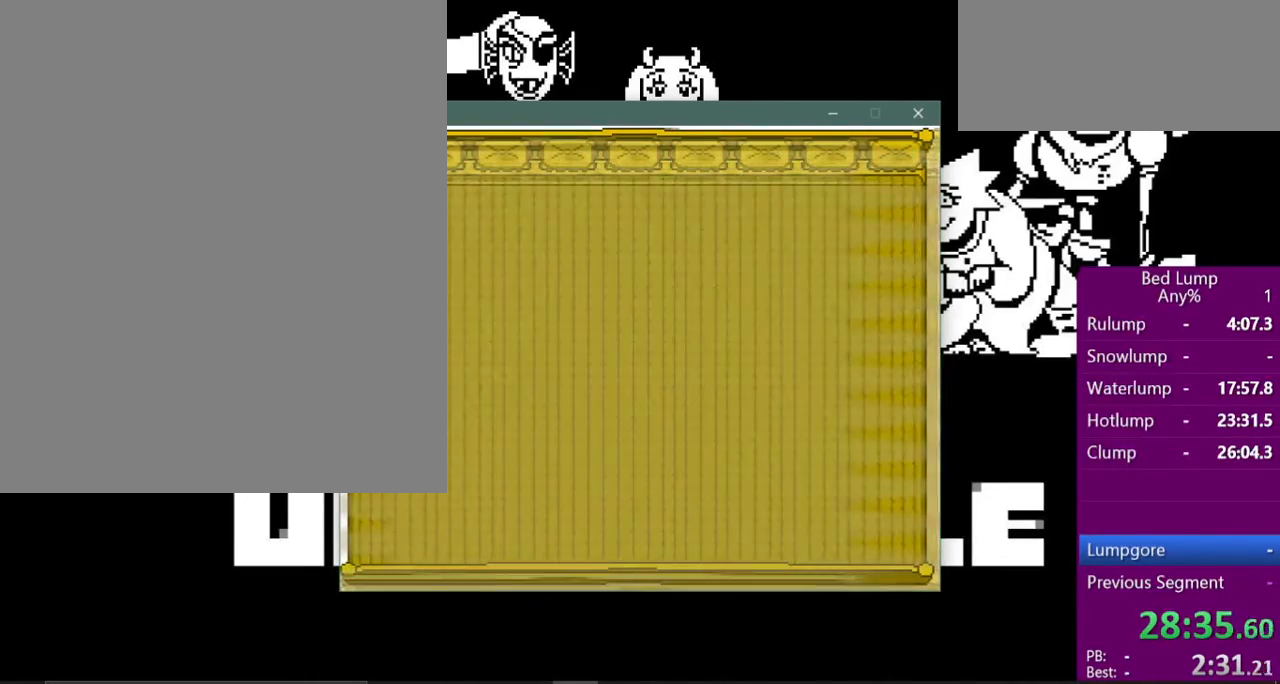
{"keys": [], "events": [[33, "z", "down"], [67, "shift", "down"], [67, "z", "up"], [133, "shift", "up"], [233, "shift", "down"], [233, "z", "down"], [267, "z", "up"], [300, "shift", "up"], [367, "shift", "down"], [400, "z", "down"], [433, "shift", "up"], [433, "z", "up"]]}
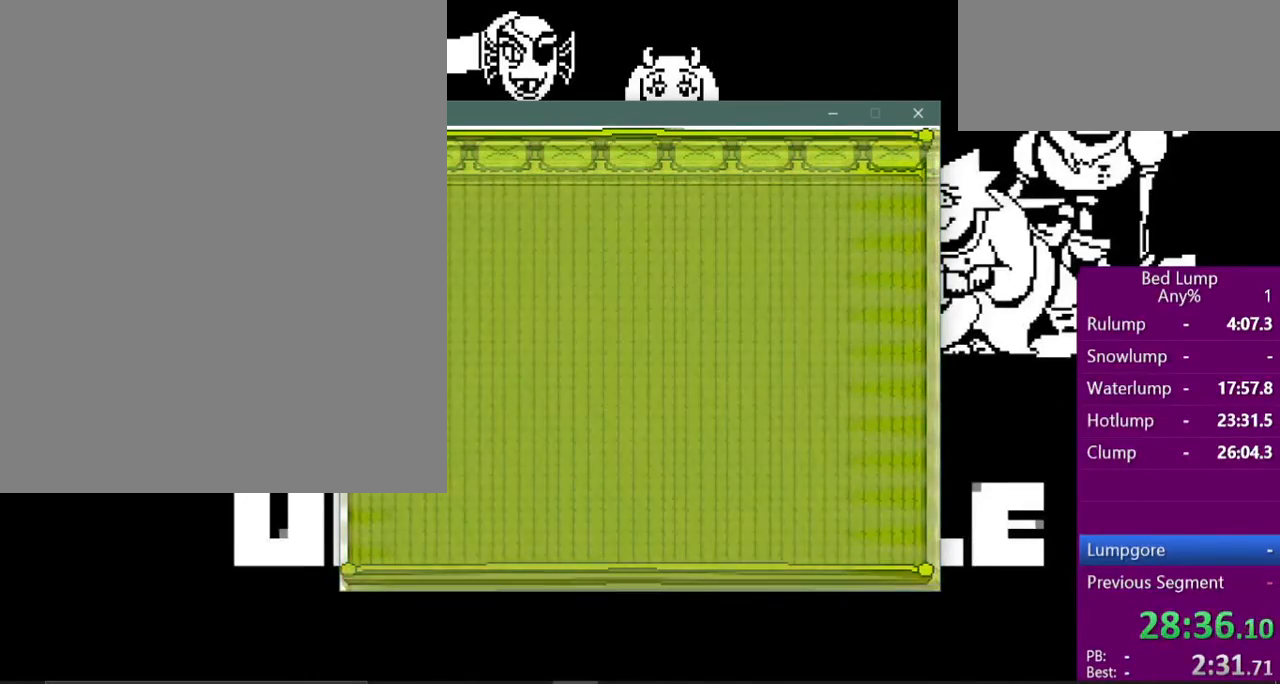
{"keys": ["shift"], "events": [[33, "shift", "down"], [67, "z", "down"], [100, "shift", "up"], [133, "z", "up"], [167, "shift", "down"], [233, "shift", "up"], [233, "z", "down"], [333, "z", "up"], [367, "shift", "down"], [400, "shift", "up"], [467, "z", "down"], [500, "shift", "down"], [500, "z", "up"]]}
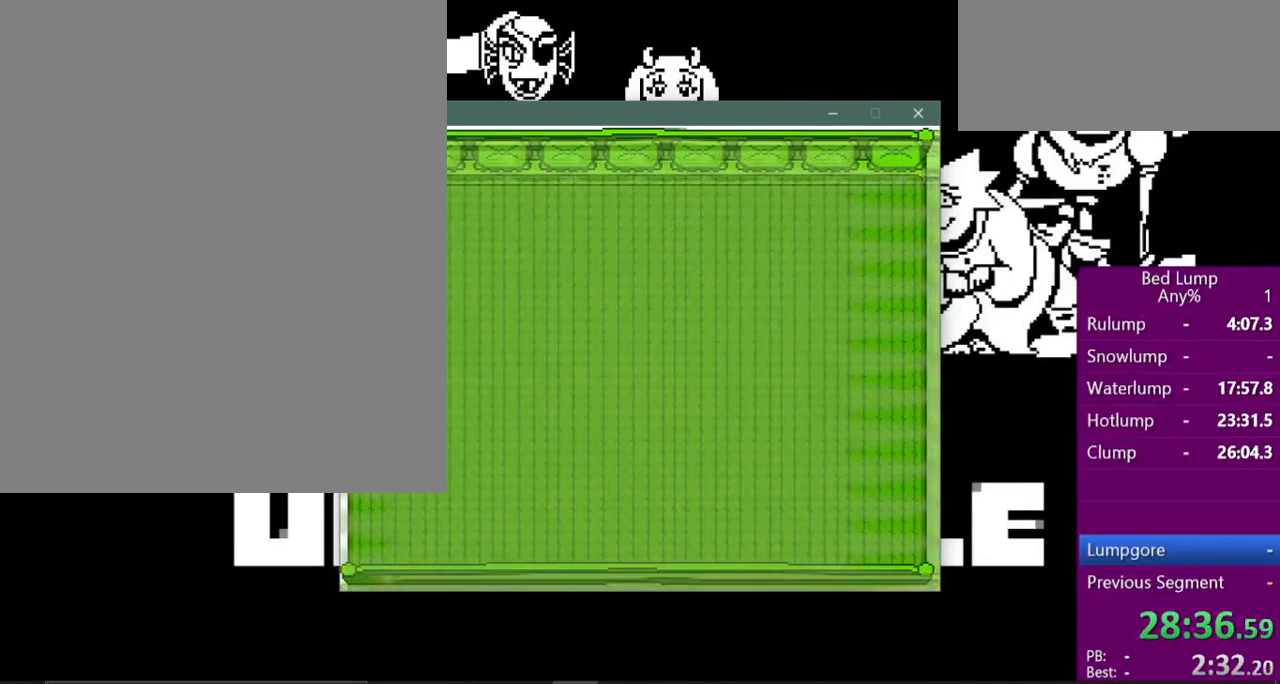
{"keys": ["shift"], "events": [[67, "shift", "up"], [133, "shift", "down"], [133, "z", "down"], [200, "shift", "up"], [200, "z", "up"], [300, "shift", "down"], [333, "z", "down"], [367, "shift", "up"], [433, "z", "up"], [467, "shift", "down"]]}
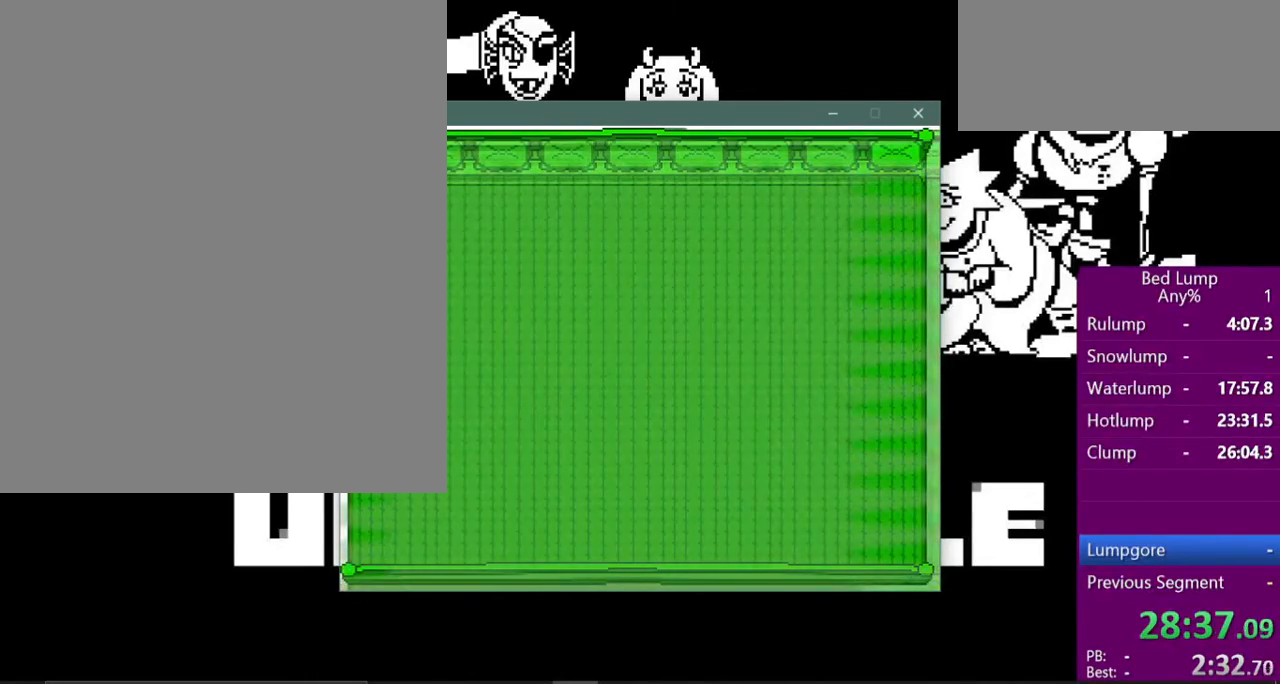
{"keys": [], "events": [[33, "shift", "up"], [67, "z", "down"], [133, "shift", "down"], [133, "z", "up"], [167, "shift", "up"], [300, "shift", "down"], [333, "z", "down"], [367, "shift", "up"], [400, "z", "up"], [433, "shift", "down"], [500, "shift", "up"]]}
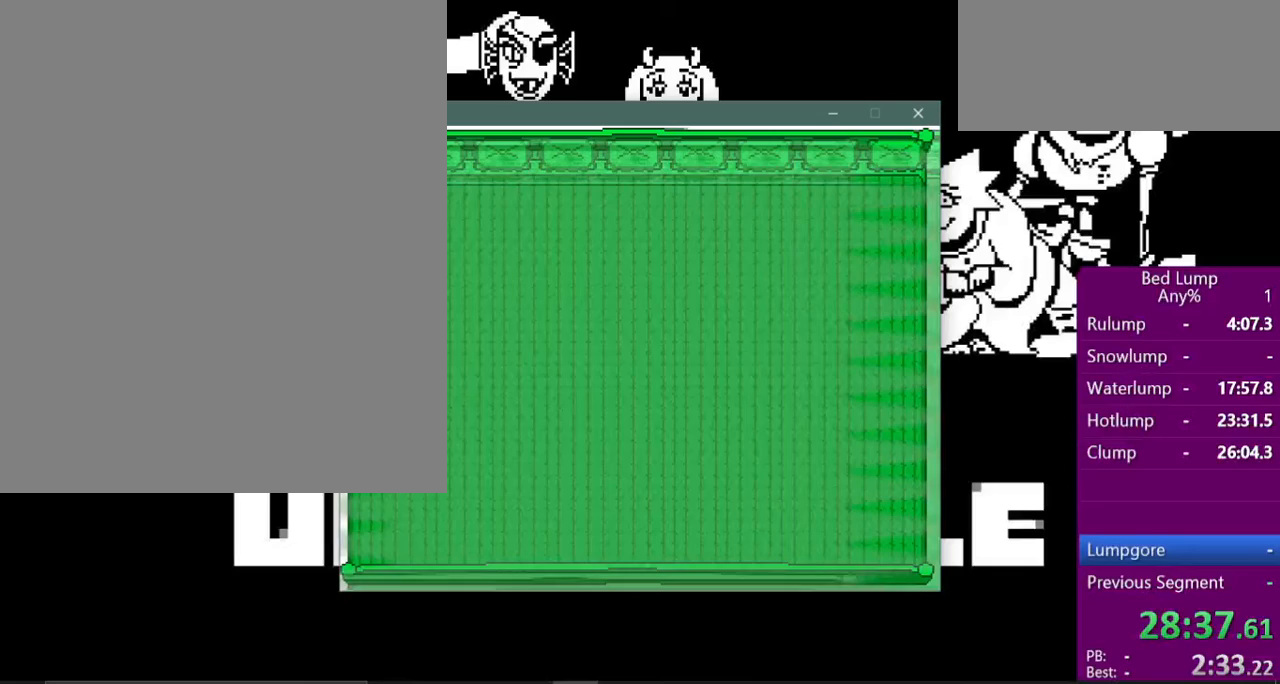
{"keys": [], "events": [[33, "z", "down"], [100, "shift", "down"], [133, "z", "up"], [167, "shift", "up"], [233, "shift", "down"], [233, "z", "down"], [300, "shift", "up"], [400, "shift", "down"], [467, "shift", "up"], [467, "z", "up"]]}
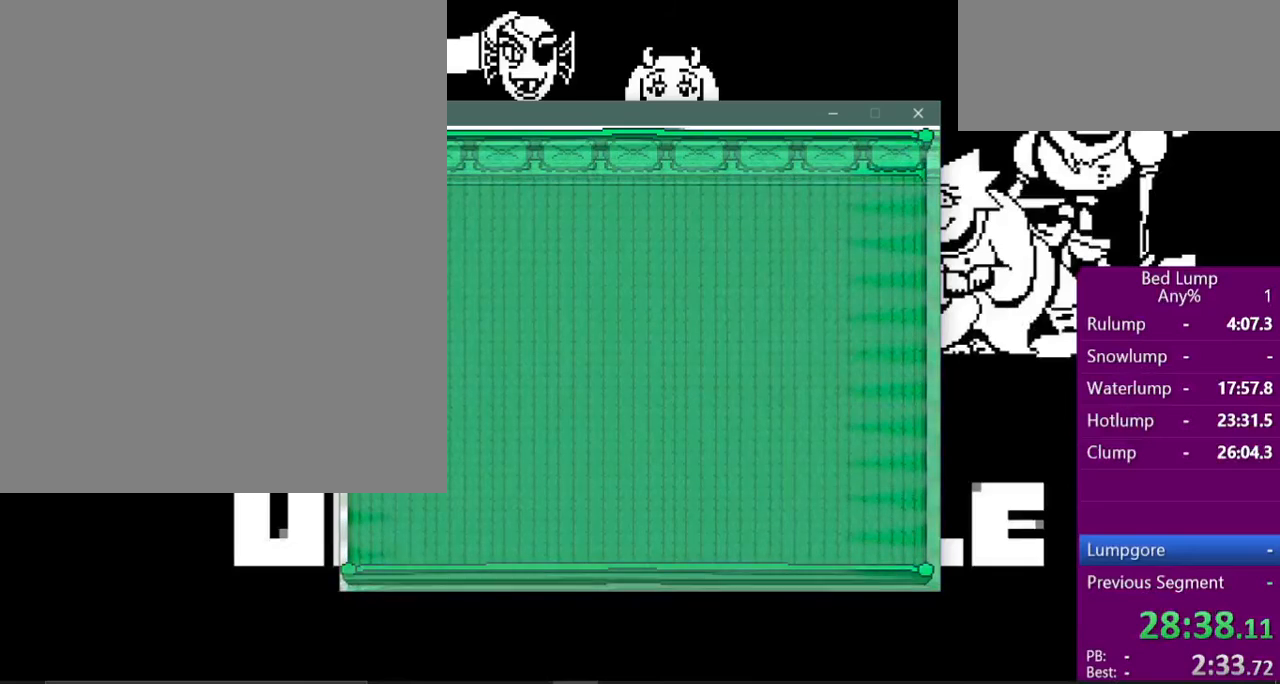
{"keys": ["z"], "events": [[33, "shift", "down"], [133, "z", "down"], [167, "shift", "up"], [233, "shift", "down"], [233, "z", "up"], [300, "shift", "up"], [300, "z", "down"], [367, "shift", "down"], [400, "z", "up"], [433, "shift", "up"], [500, "z", "down"]]}
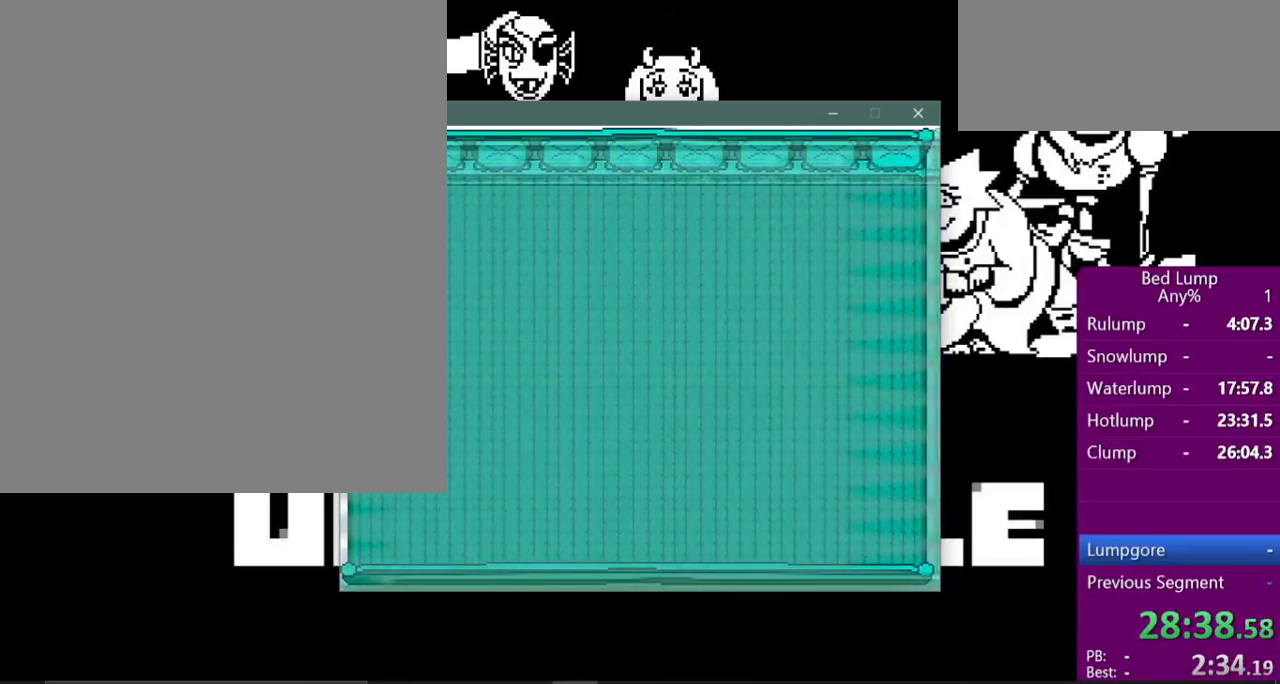
{"keys": ["shift", "z"], "events": [[33, "shift", "down"], [67, "z", "up"], [100, "shift", "up"], [167, "shift", "down"], [233, "shift", "up"], [233, "z", "down"], [300, "z", "up"], [333, "shift", "down"], [400, "shift", "up"], [433, "z", "down"], [467, "shift", "down"]]}
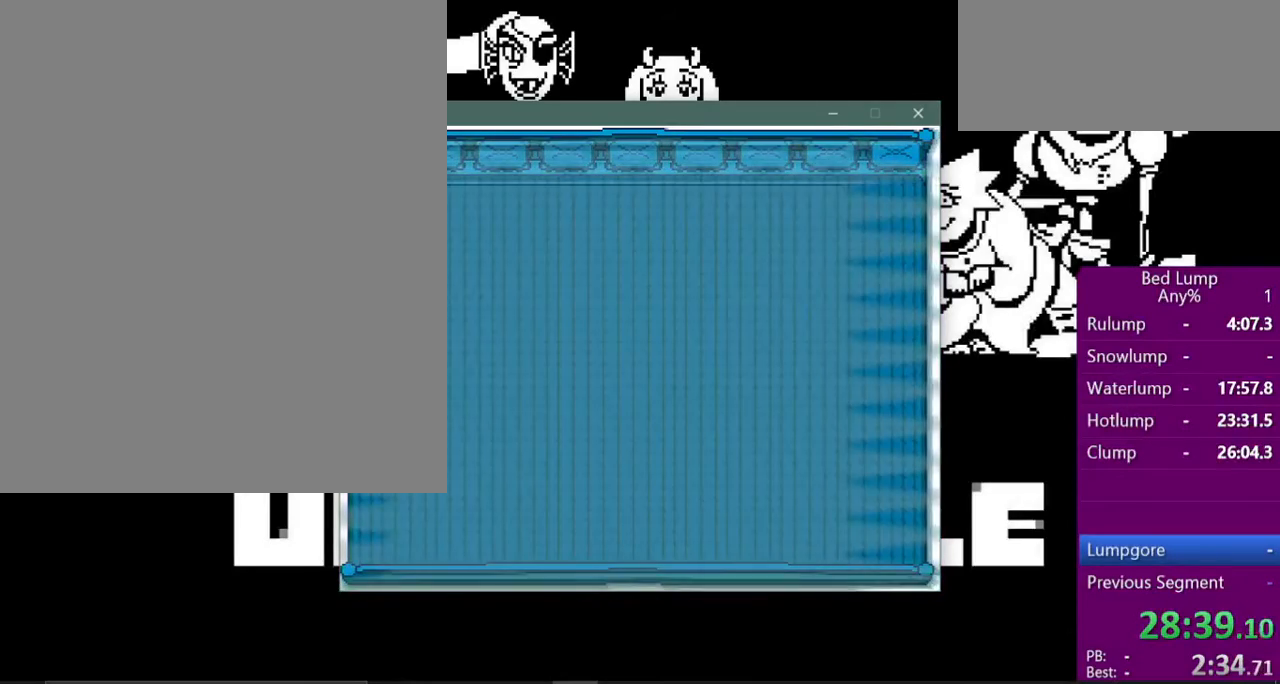
{"keys": [], "events": [[67, "shift", "up"], [67, "z", "up"], [167, "shift", "down"], [167, "z", "down"], [200, "shift", "up"], [267, "z", "up"], [300, "shift", "down"], [367, "shift", "up"], [367, "z", "down"], [467, "shift", "down"], [467, "z", "up"], [500, "shift", "up"]]}
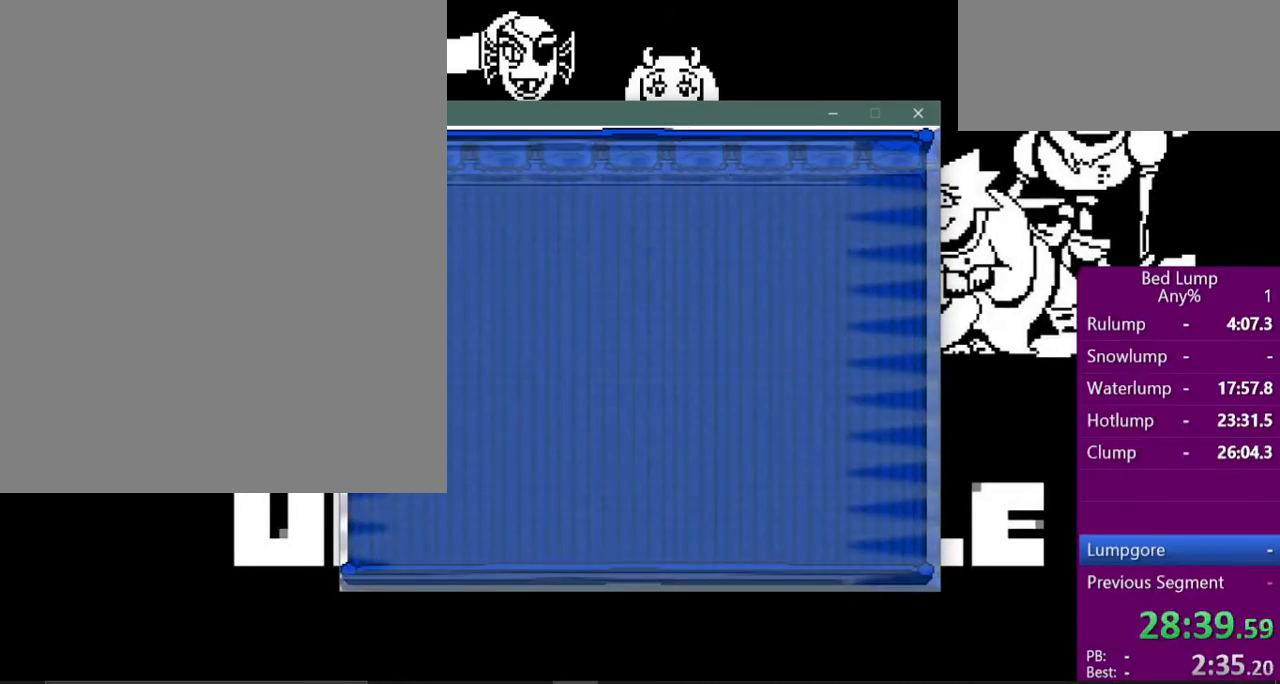
{"keys": ["z"], "events": [[33, "z", "down"], [100, "shift", "down"], [100, "z", "up"], [167, "shift", "up"], [200, "z", "down"], [233, "shift", "down"], [300, "shift", "up"], [300, "z", "up"], [367, "z", "down"], [433, "shift", "down"], [500, "shift", "up"]]}
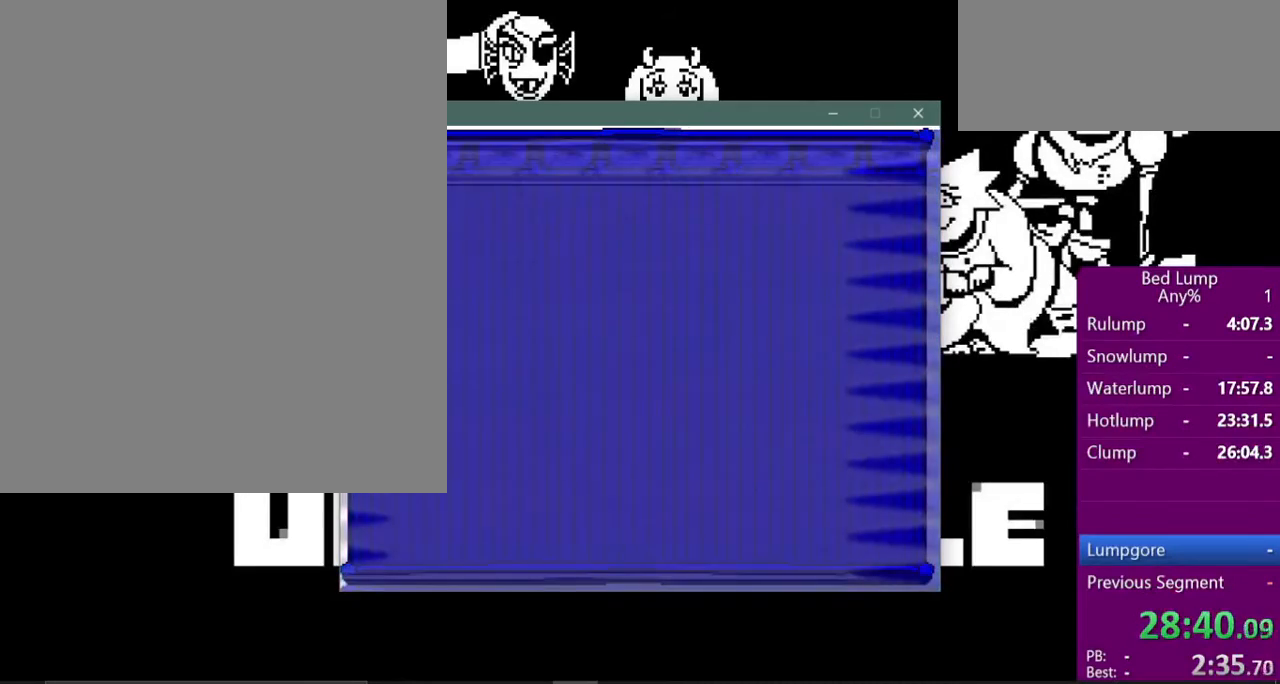
{"keys": ["shift"], "events": [[100, "shift", "down"], [133, "shift", "up"], [233, "shift", "down"], [267, "z", "up"], [300, "shift", "up"], [367, "shift", "down"], [367, "z", "down"], [433, "shift", "up"], [433, "z", "up"], [500, "shift", "down"]]}
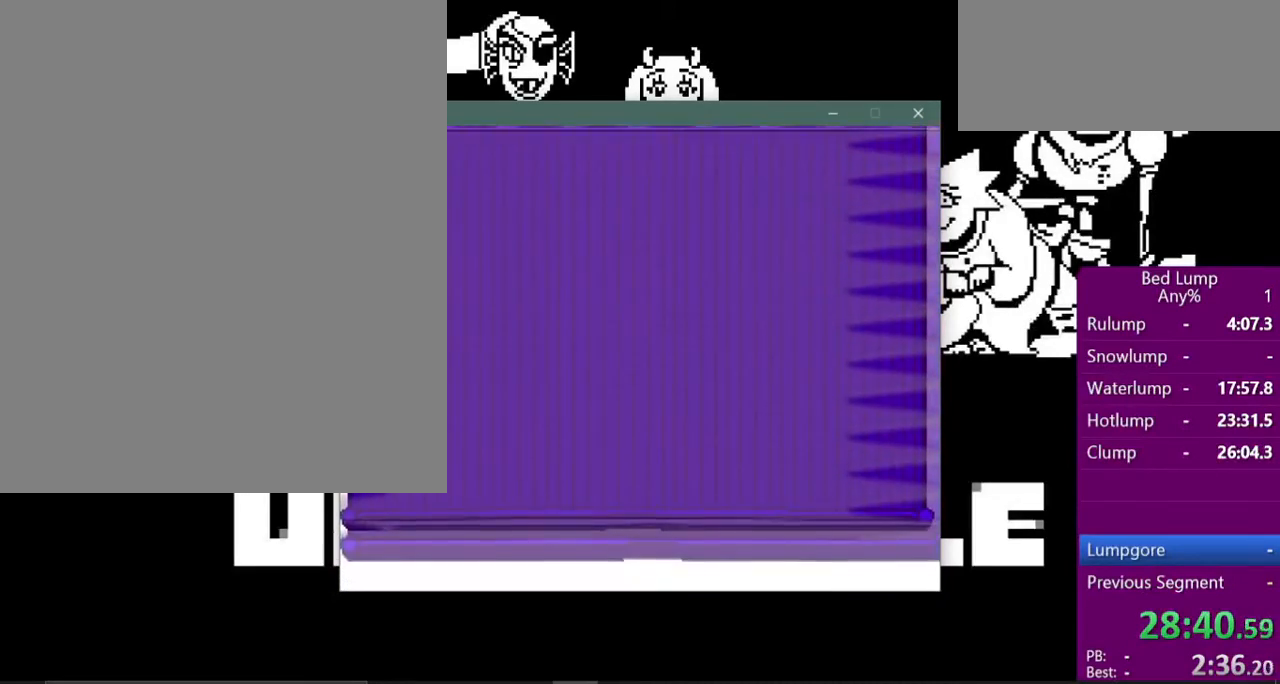
{"keys": [], "events": [[33, "z", "down"], [67, "shift", "up"], [100, "z", "up"], [133, "shift", "down"], [200, "shift", "up"], [200, "z", "down"], [267, "shift", "down"], [267, "z", "up"], [333, "shift", "up"], [367, "z", "down"], [433, "shift", "down"], [500, "shift", "up"], [500, "z", "up"]]}
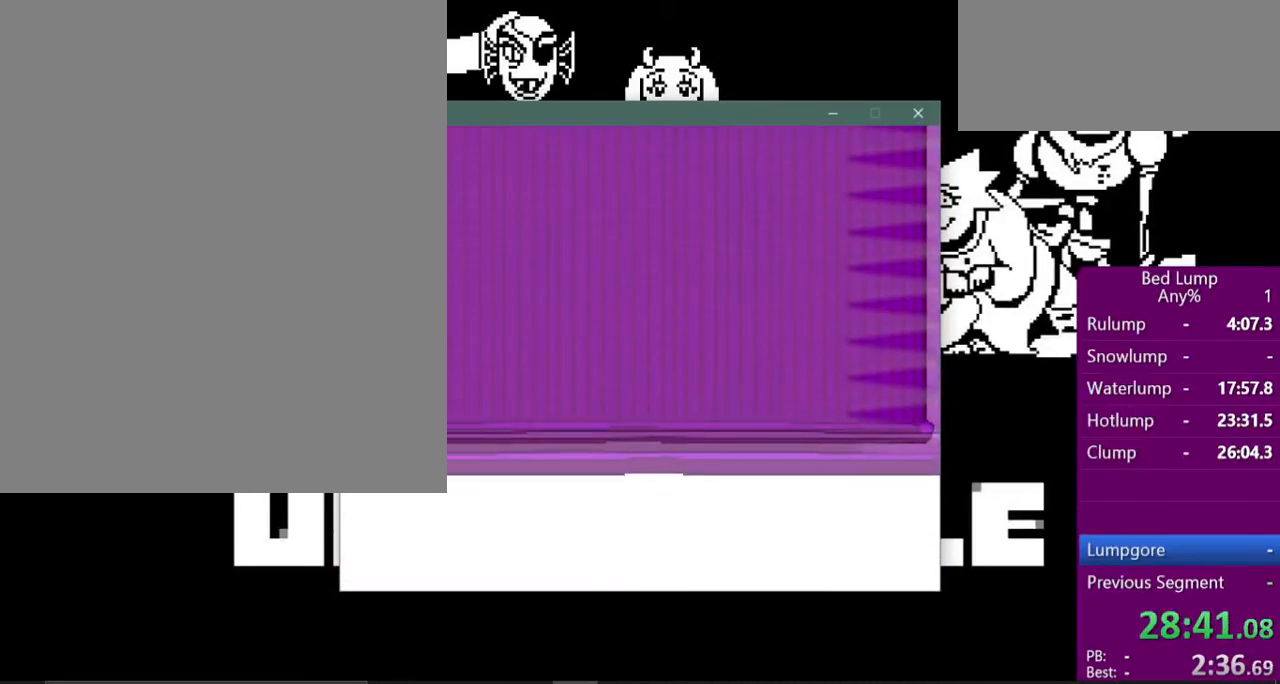
{"keys": ["shift"], "events": [[67, "shift", "down"], [67, "z", "down"], [133, "shift", "up"], [133, "z", "up"], [200, "shift", "down"], [233, "z", "down"], [267, "shift", "up"], [300, "z", "up"], [333, "shift", "down"], [400, "shift", "up"], [400, "z", "down"], [433, "z", "up"], [467, "shift", "down"]]}